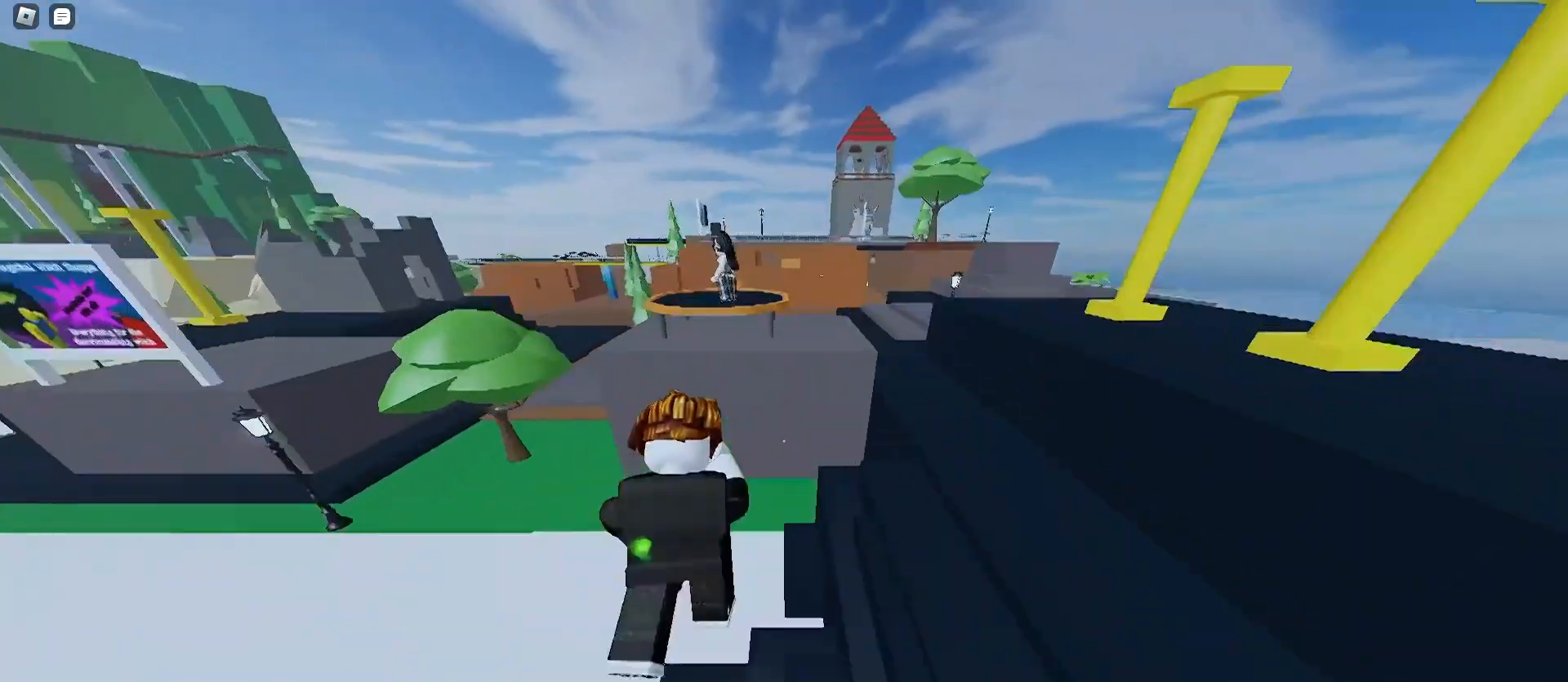
Gameplay with keyboard and mouse; each line is a JSON object with the keys and mouse buttons held at the frame after it. "events" lists presses ("down") and releases ("up") of "a", "ctrl", "d", "e", "f", "q", "r", "s", "shift", "space", "tab", "w", "mouse_left", "mouse_wheel", "mouse_right", "mouse_mb4" and "mouse_mb5" between this image and that frame as [ms after this image, input, new state], when the widget could be followed in between. "mouse_left", "mouse_wheel", "mouse_right", "mouse_mb4", "mouse_mb5" = the "left", "wheel", "right", "mb4", "mb5" buttons of the "mouse" list. No other keys are recorded. "wheel" means that the mouse wheel is clicked or scrolled. Mouse movement is not recorded.
{"keys": ["d", "space", "w"], "mouse": [], "events": [[433, "space", "up"], [500, "space", "down"]]}
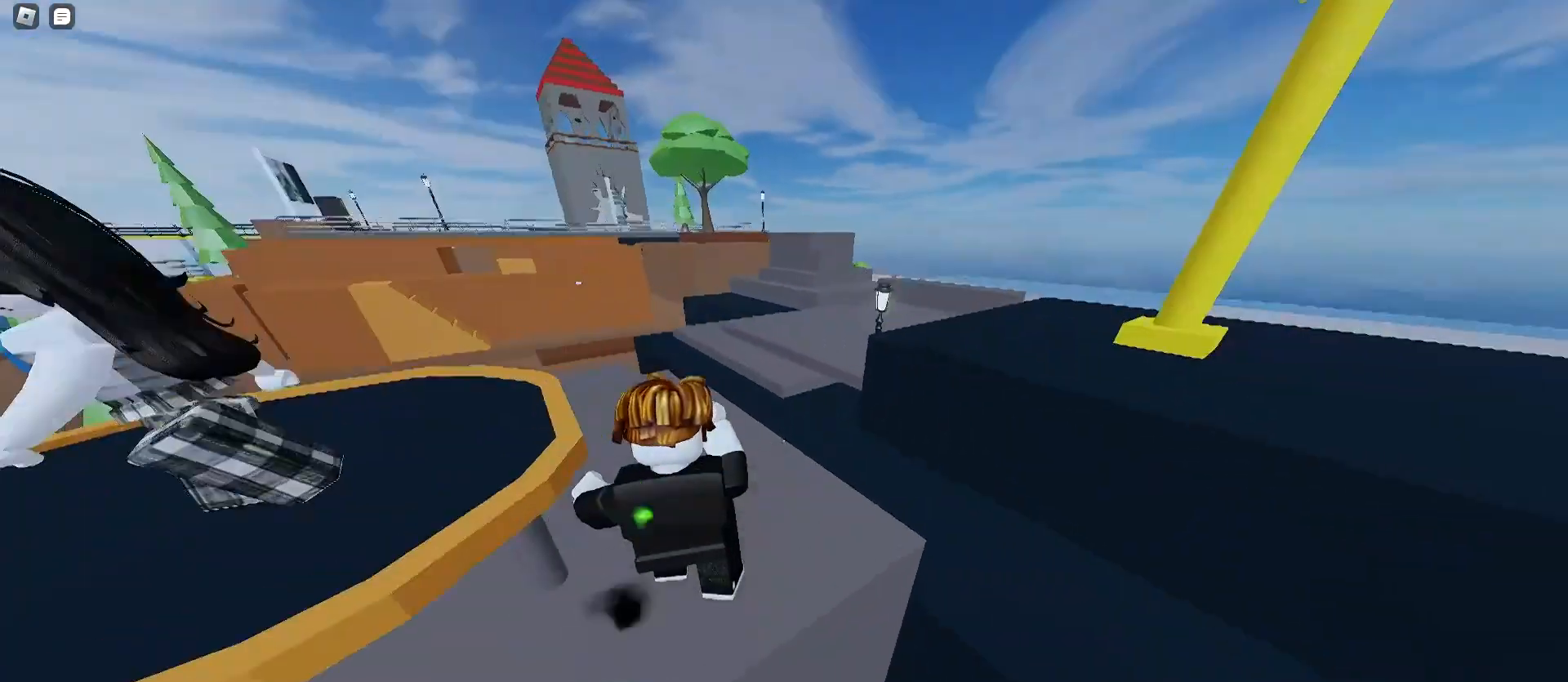
{"keys": ["d", "w"], "mouse": [], "events": [[67, "space", "up"], [167, "d", "up"], [367, "mouse_left", "down"], [433, "mouse_left", "up"], [467, "d", "down"]]}
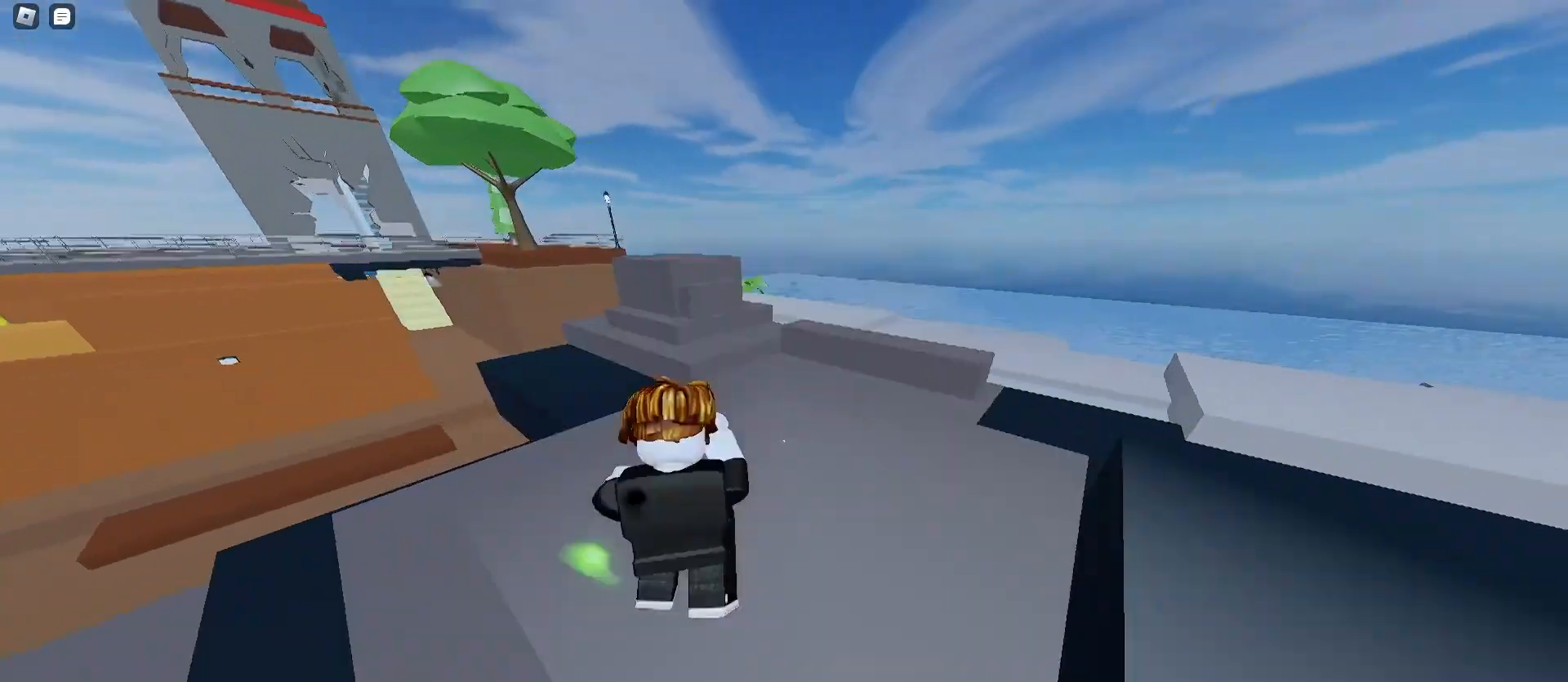
{"keys": ["a", "w"], "mouse": [], "events": [[333, "space", "down"], [367, "a", "down"], [367, "d", "up"], [400, "space", "up"]]}
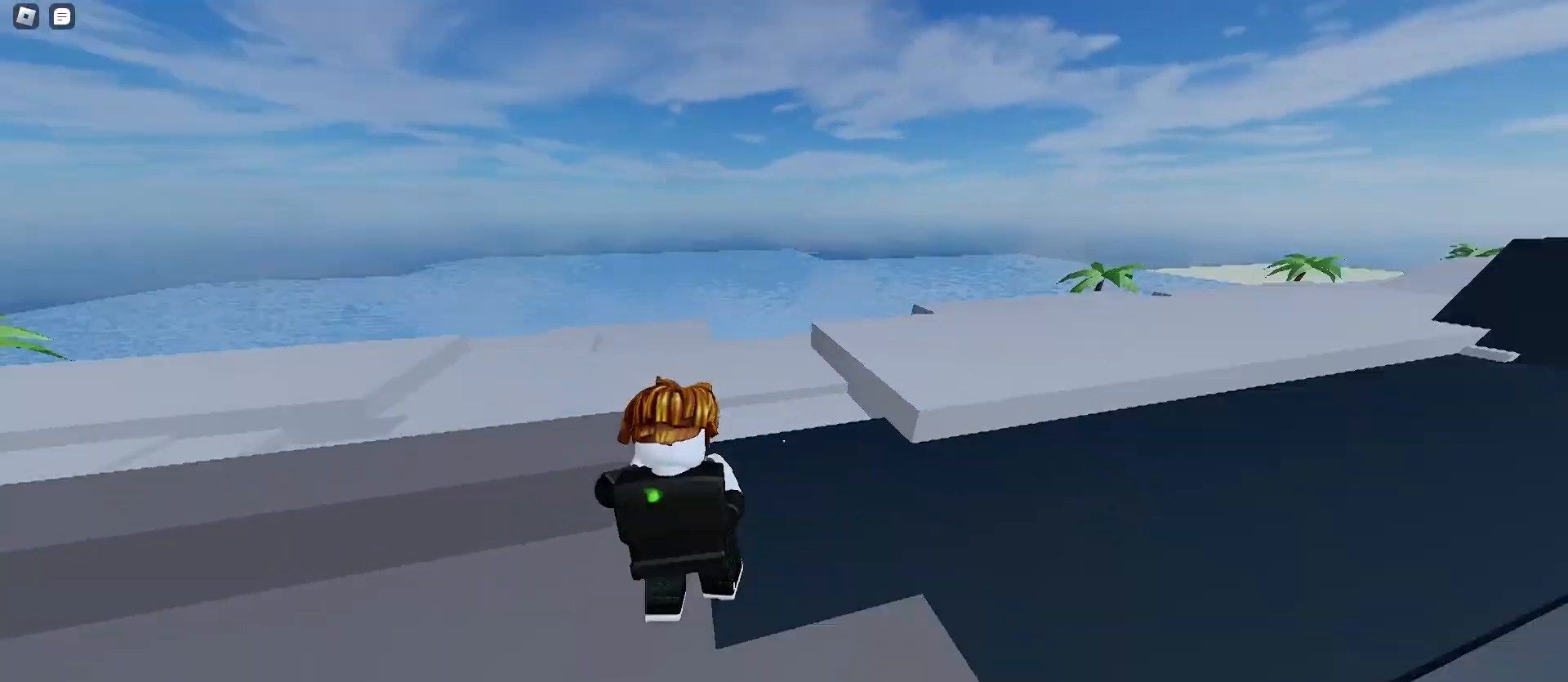
{"keys": ["d", "w"], "mouse": [], "events": [[200, "a", "up"], [233, "d", "down"], [367, "space", "down"], [400, "space", "up"]]}
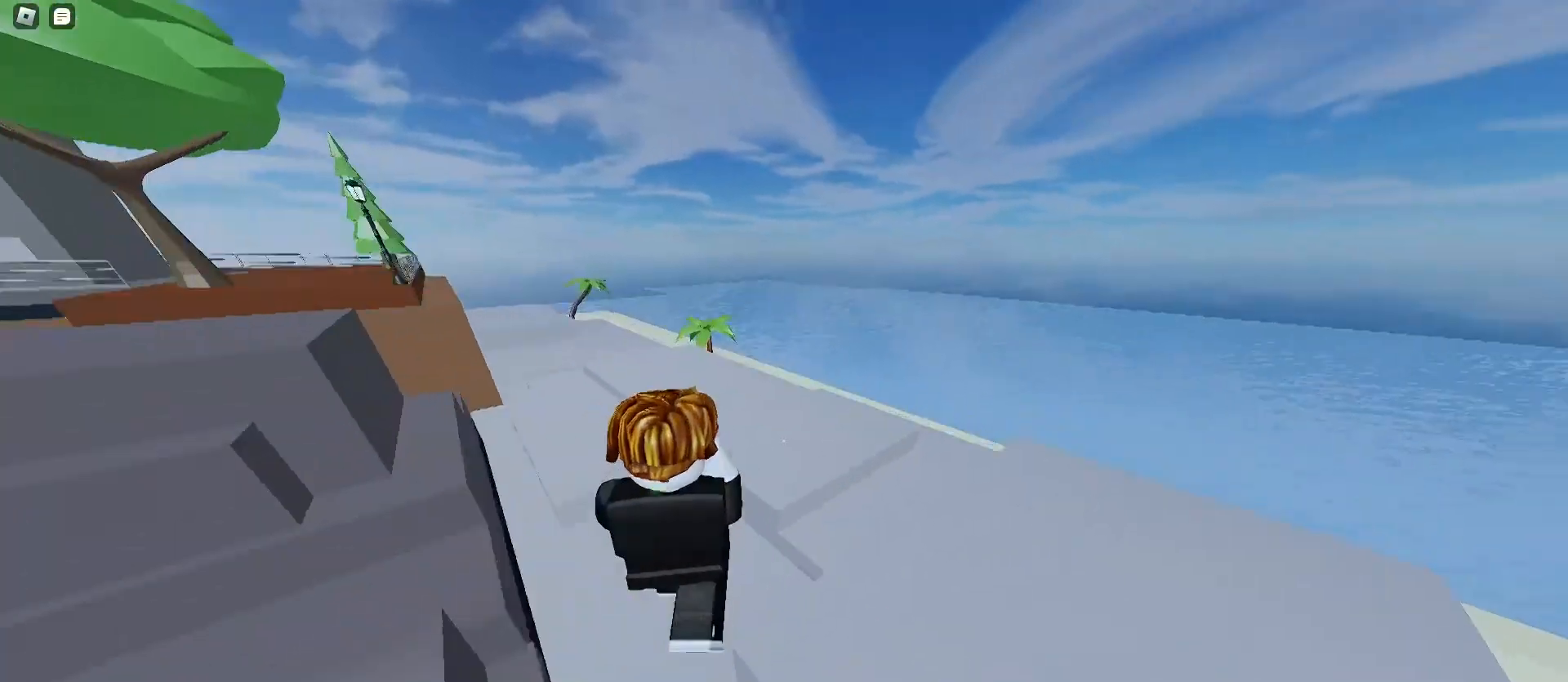
{"keys": ["a", "w"], "mouse": [], "events": [[267, "a", "down"], [267, "d", "up"]]}
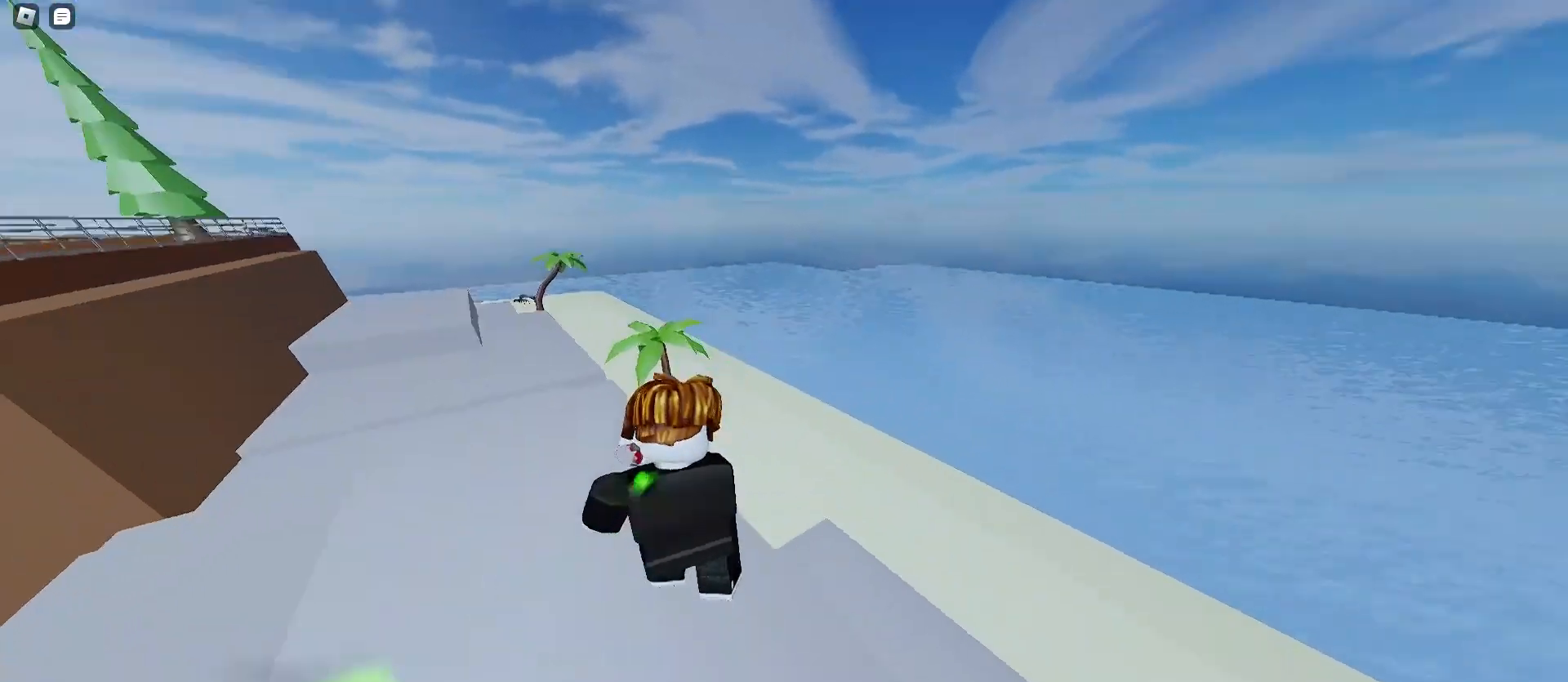
{"keys": ["a", "space", "w"], "mouse": [], "events": [[433, "space", "down"]]}
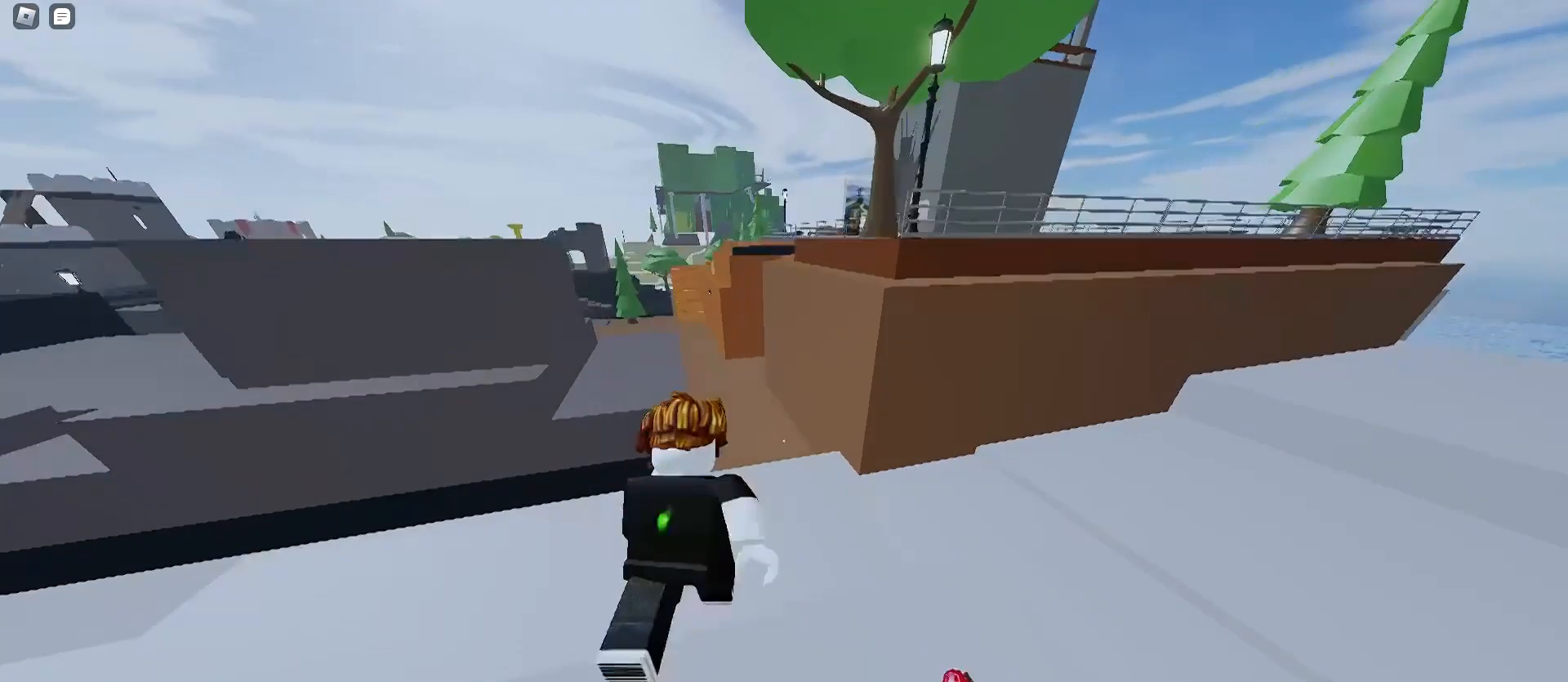
{"keys": ["a", "space", "w"], "mouse": [], "events": [[33, "a", "up"], [500, "a", "down"]]}
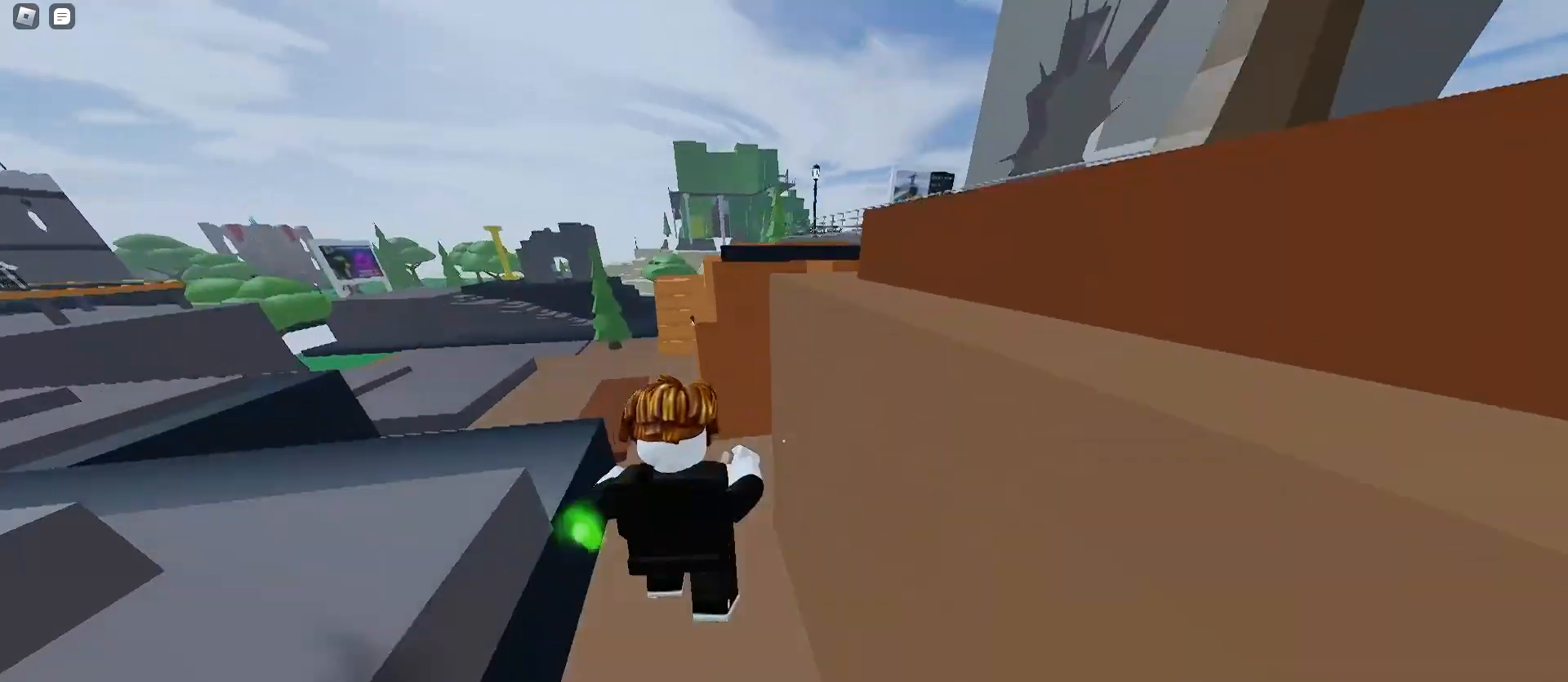
{"keys": ["d", "space", "w"], "mouse": [], "events": [[267, "a", "up"], [400, "d", "down"]]}
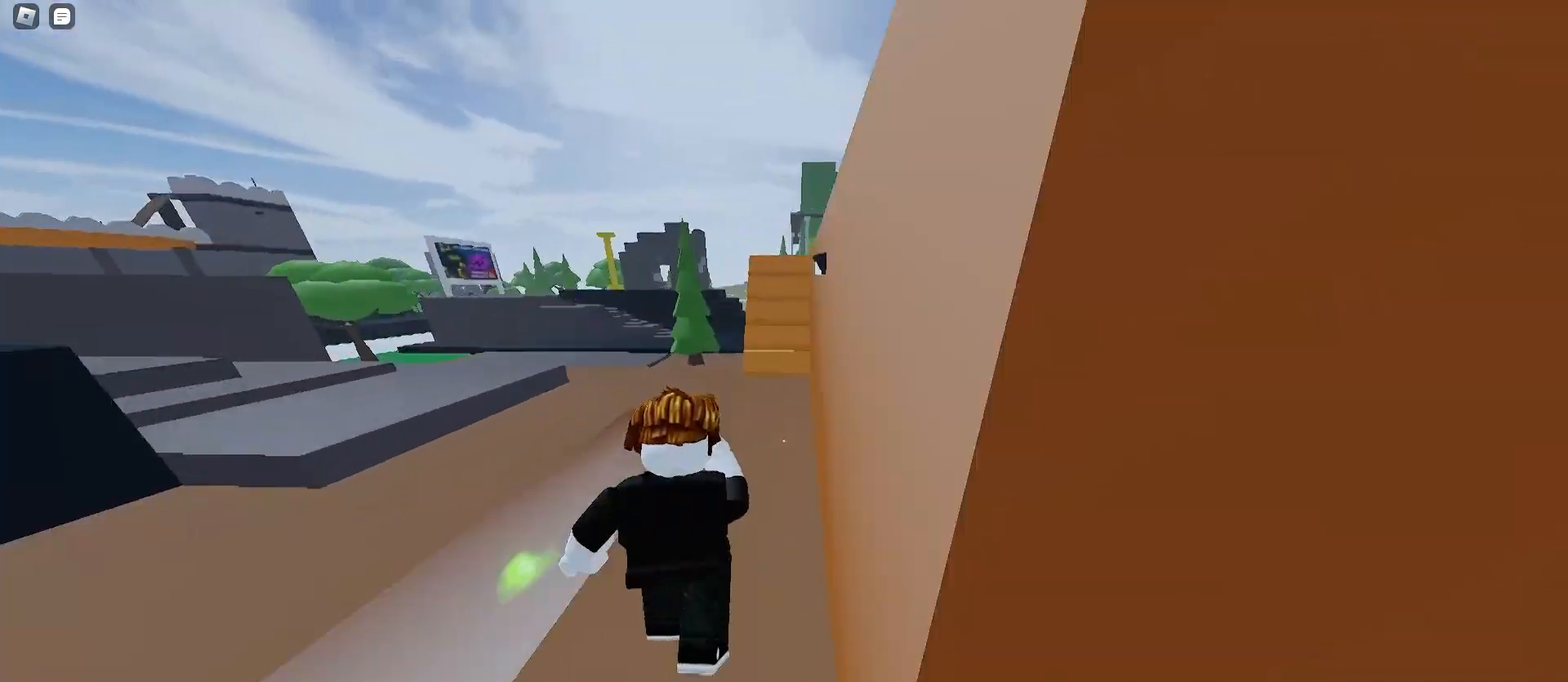
{"keys": ["d", "w"], "mouse": [], "events": [[433, "space", "up"], [467, "space", "down"], [500, "space", "up"]]}
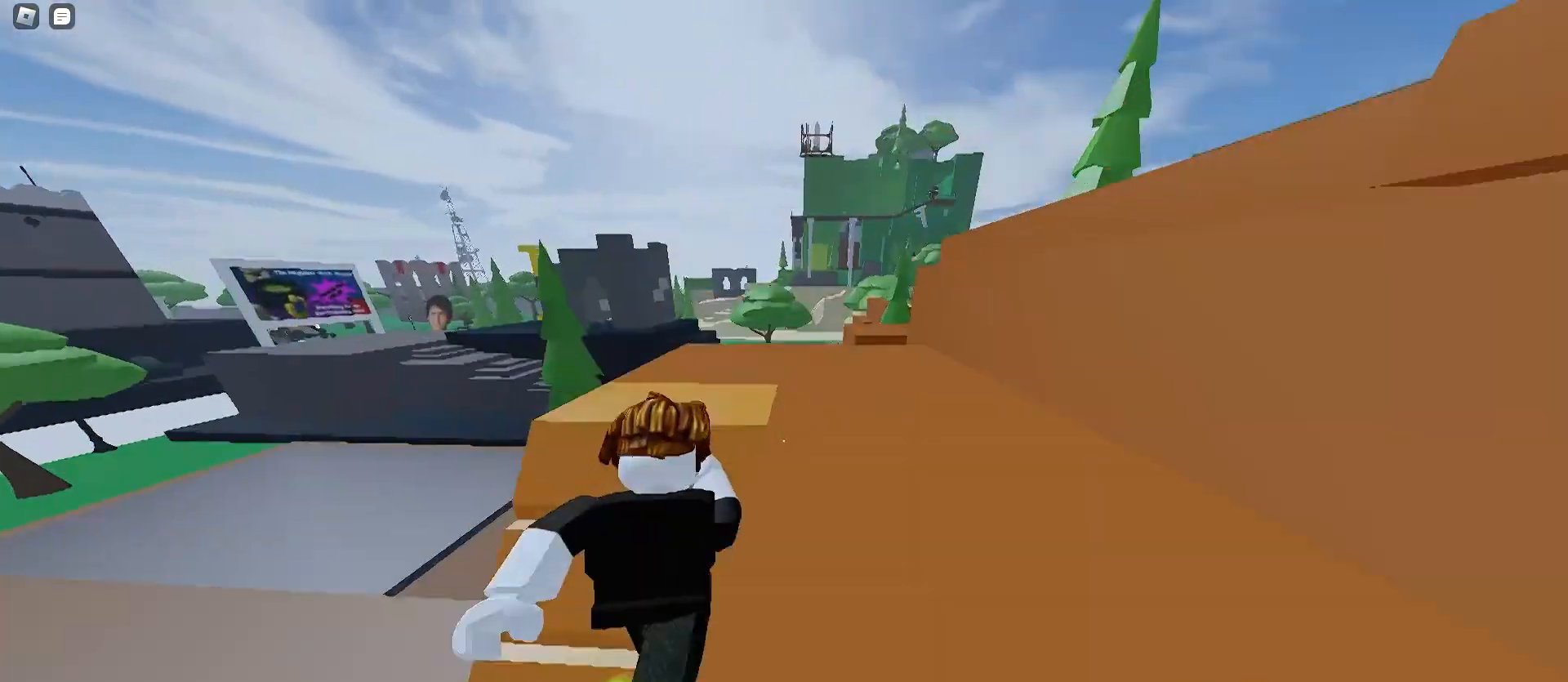
{"keys": ["d", "w"], "mouse": [], "events": []}
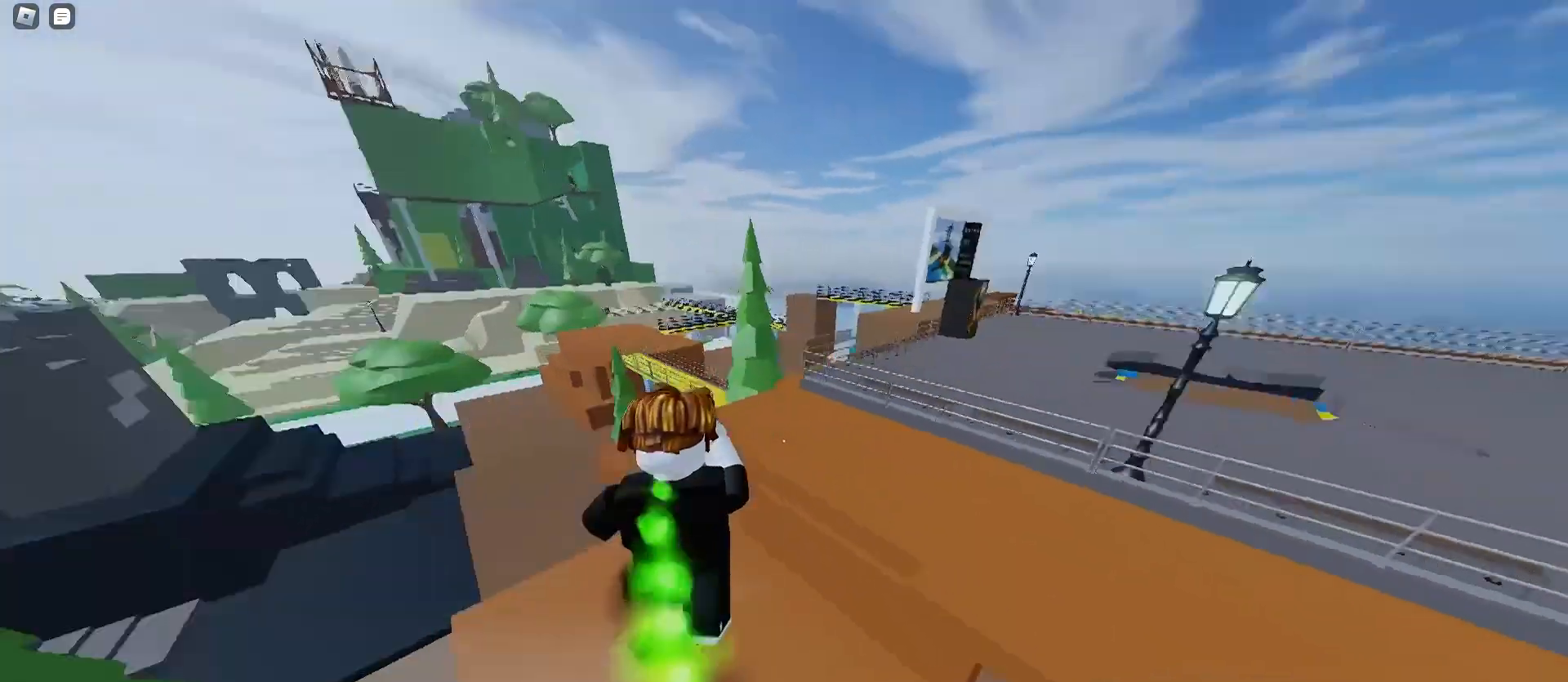
{"keys": ["a", "w"], "mouse": [], "events": [[467, "d", "up"], [500, "a", "down"]]}
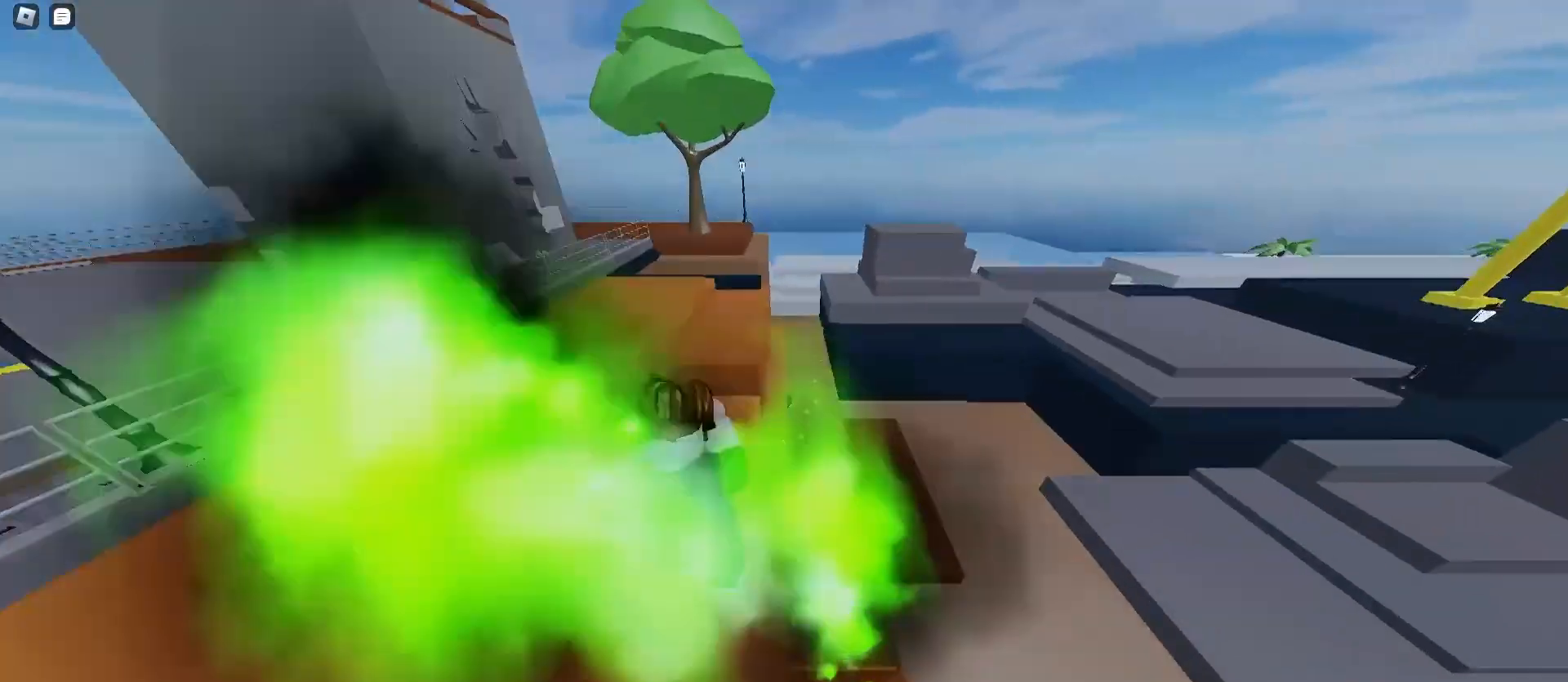
{"keys": ["w"], "mouse": [], "events": [[133, "a", "up"], [133, "d", "down"], [233, "d", "up"]]}
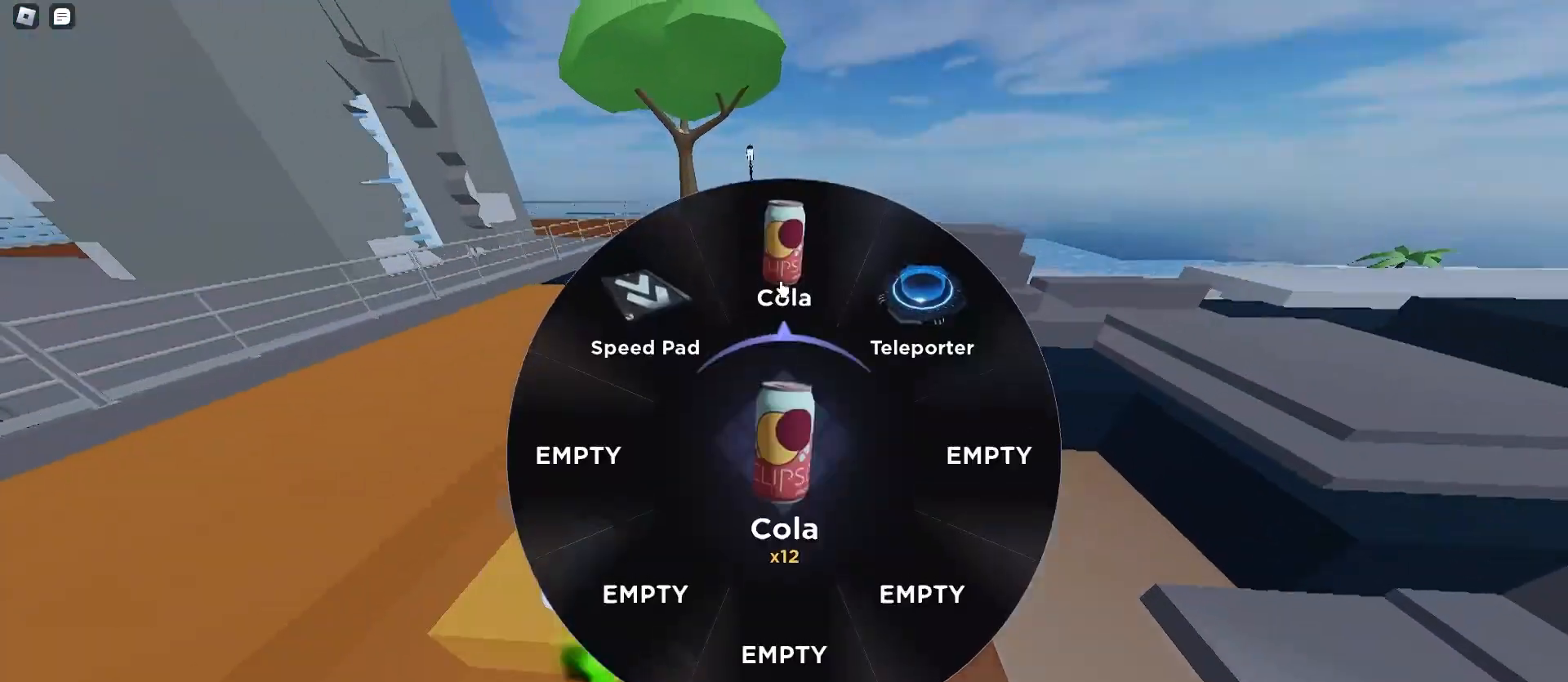
{"keys": ["w"], "mouse": [], "events": [[100, "a", "down"], [300, "a", "up"], [367, "mouse_left", "down"], [500, "mouse_left", "up"]]}
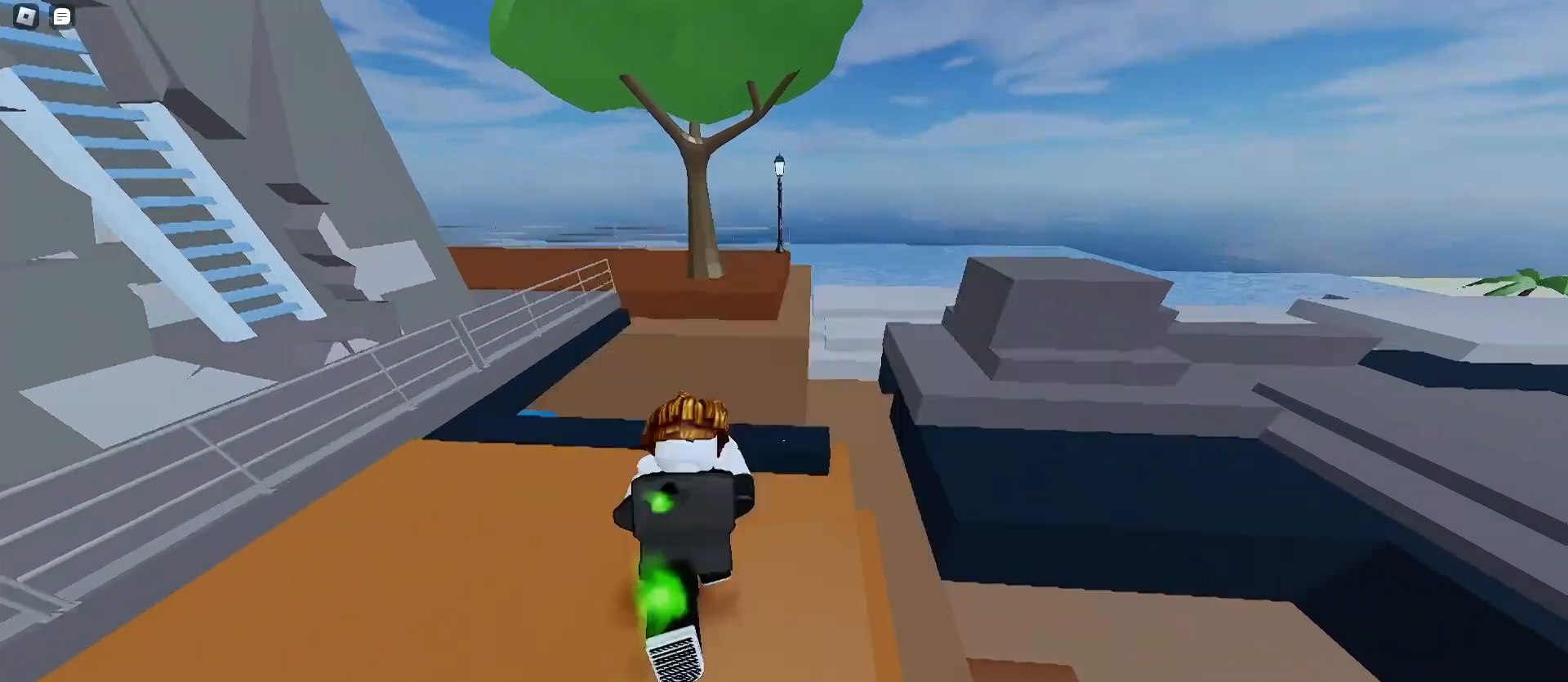
{"keys": ["d", "space", "w"], "mouse": [], "events": [[33, "a", "down"], [167, "space", "down"], [233, "a", "up"], [233, "d", "down"]]}
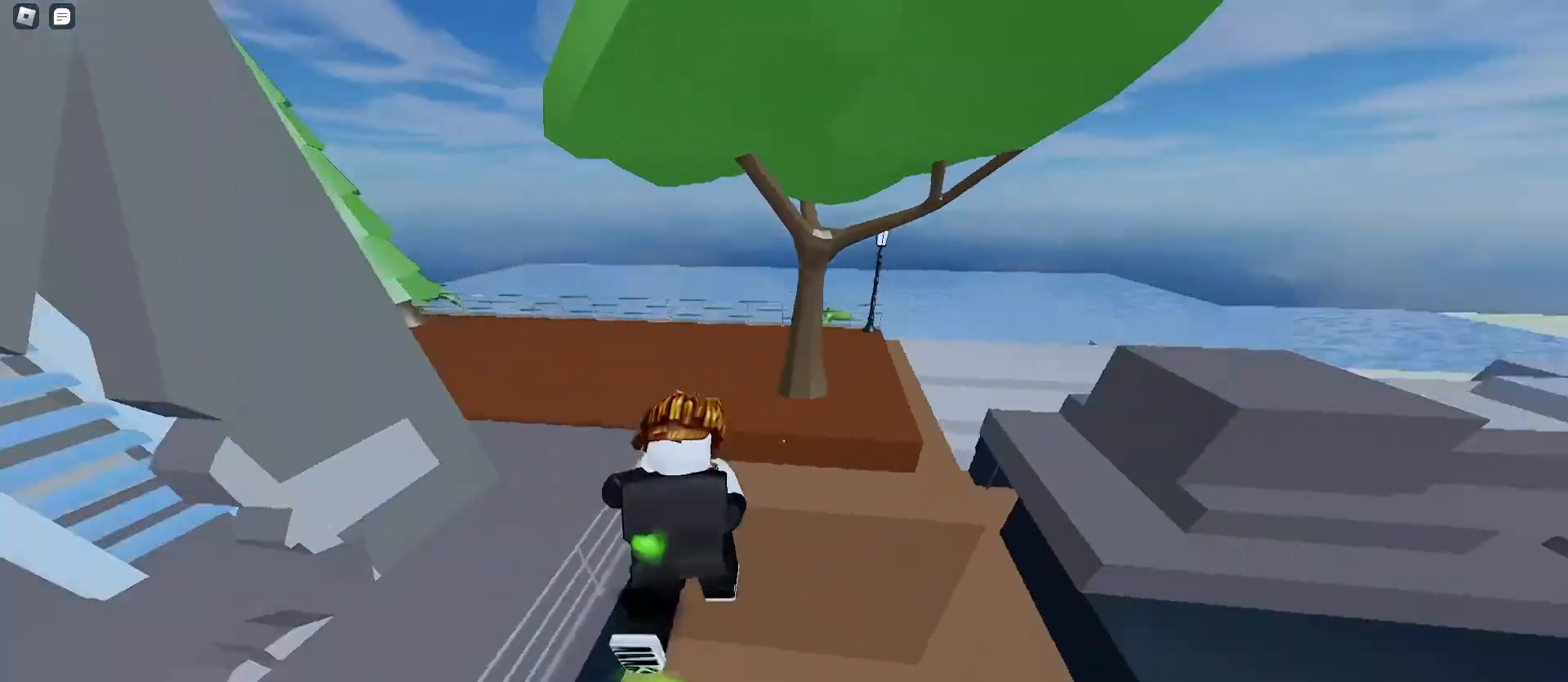
{"keys": ["d", "w"], "mouse": [], "events": [[100, "d", "up"], [133, "a", "down"], [267, "a", "up"], [267, "d", "down"], [367, "space", "up"]]}
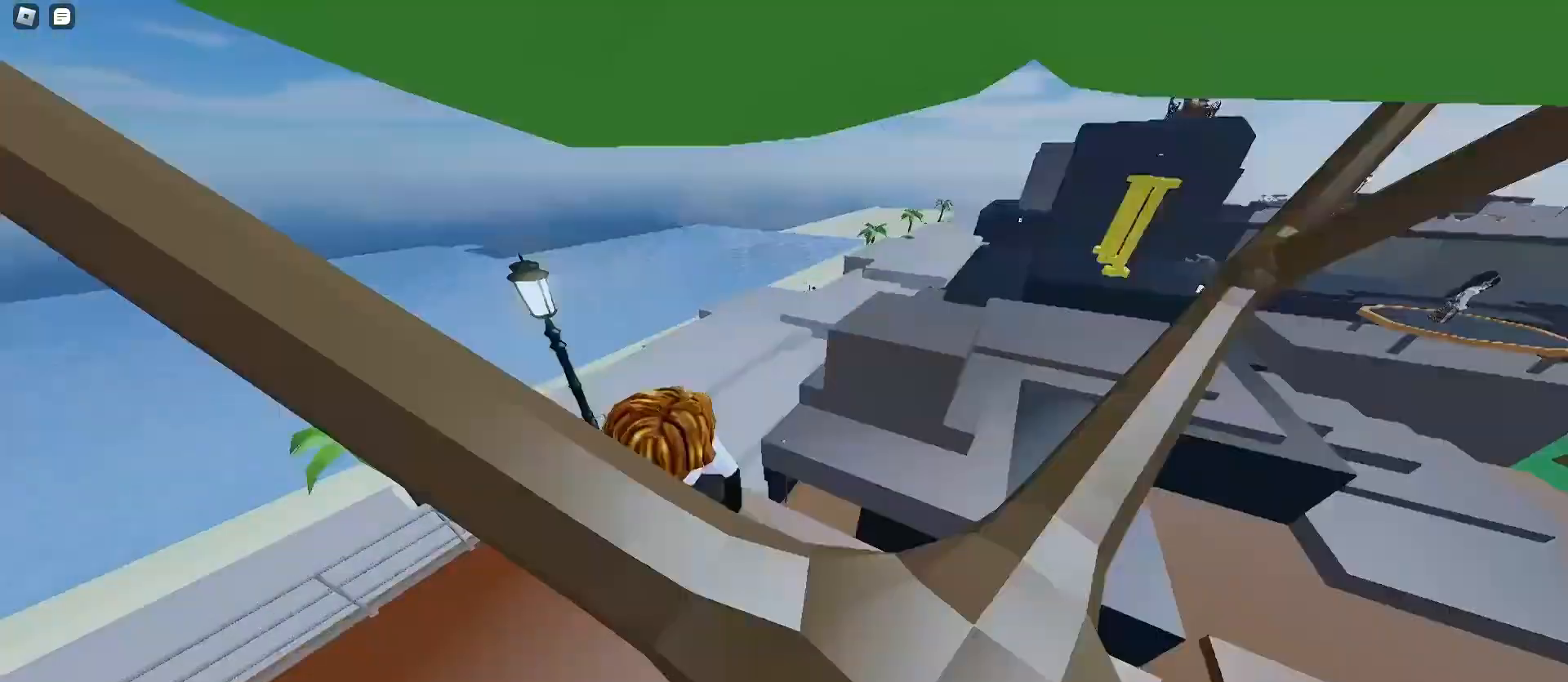
{"keys": ["w"], "mouse": [], "events": [[467, "d", "up"]]}
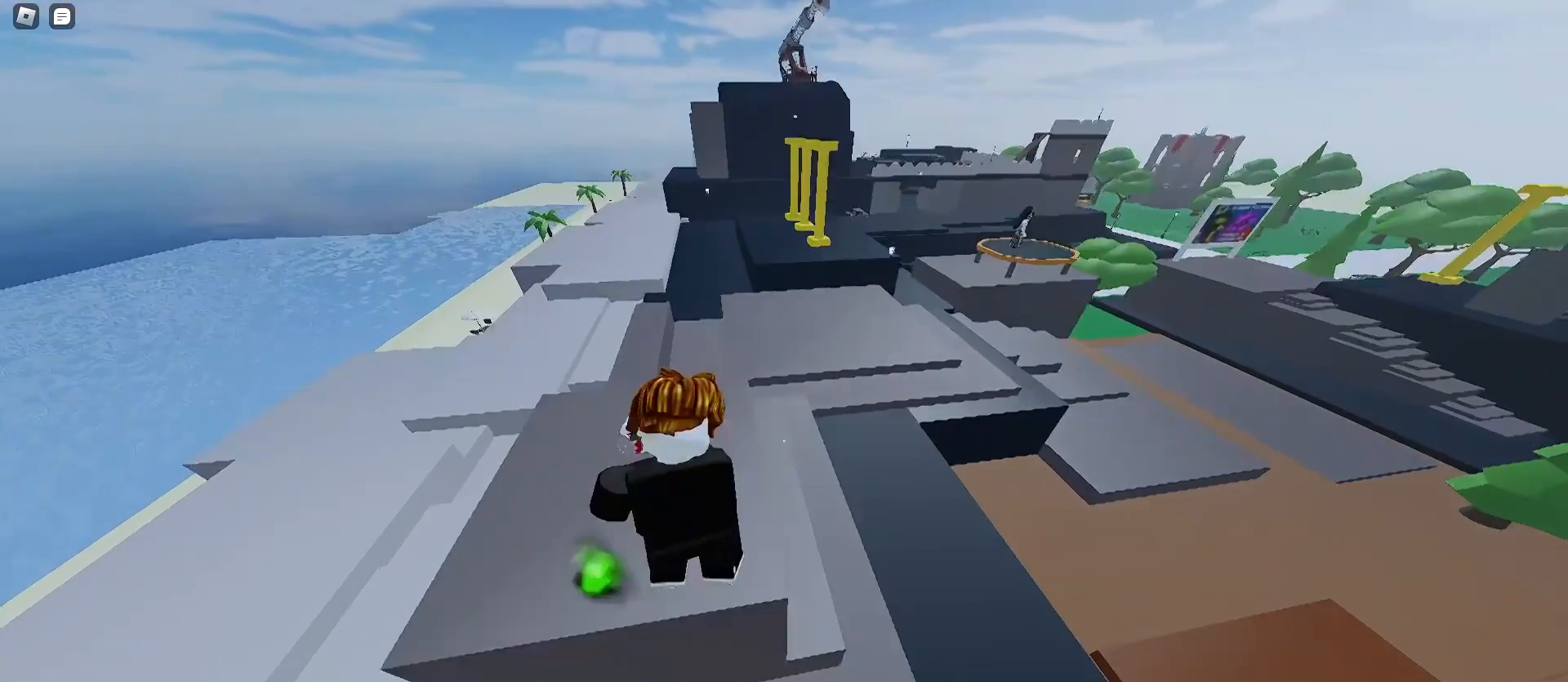
{"keys": ["a", "w"], "mouse": [], "events": [[333, "d", "down"], [433, "a", "down"], [500, "d", "up"]]}
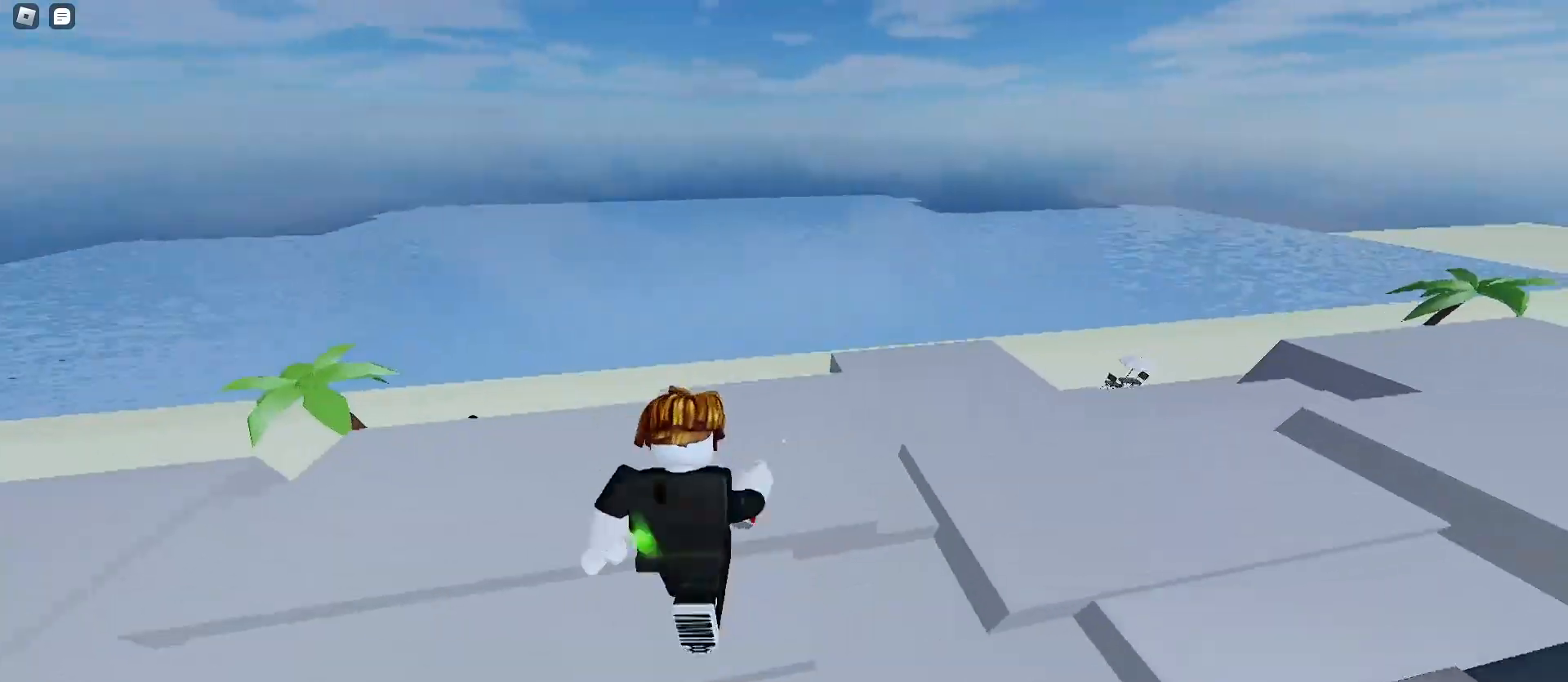
{"keys": ["a", "w"], "mouse": [], "events": []}
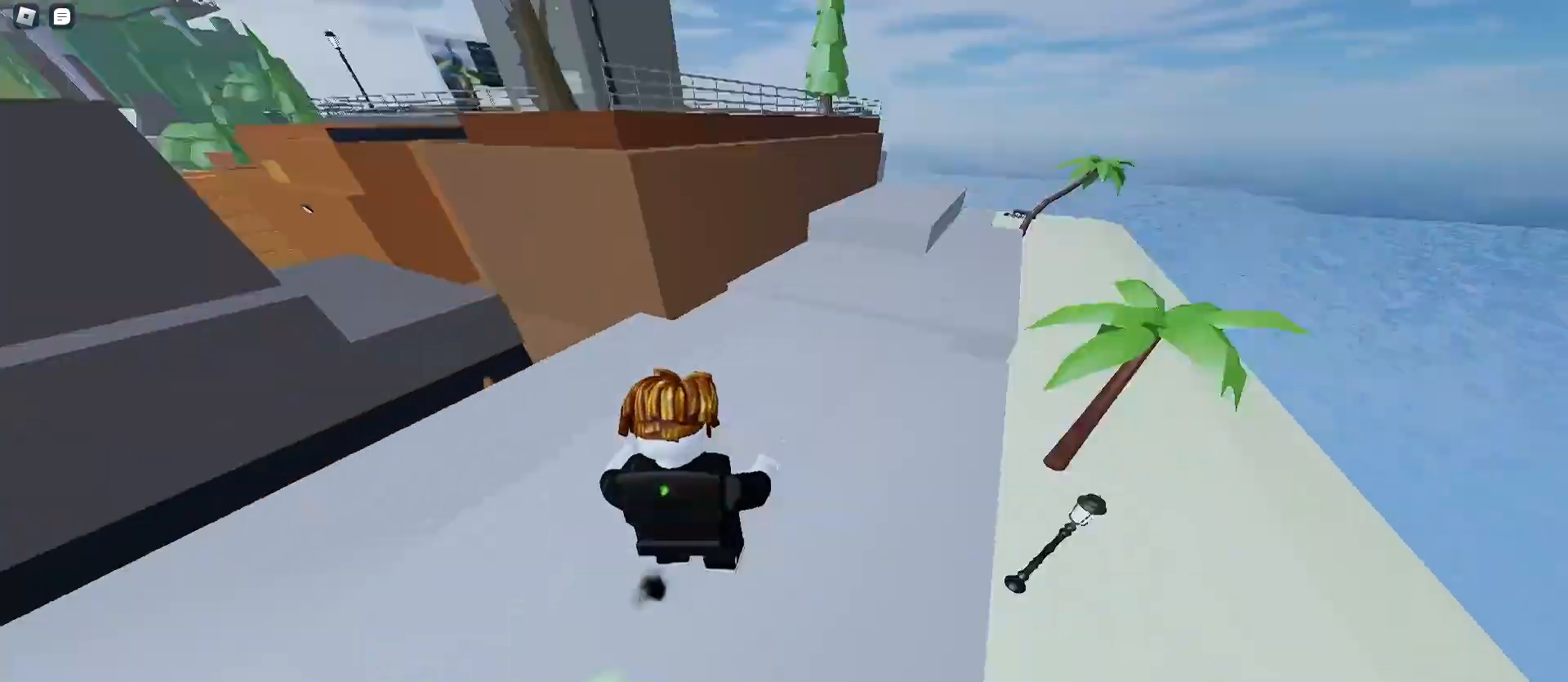
{"keys": ["w"], "mouse": [], "events": [[500, "a", "up"]]}
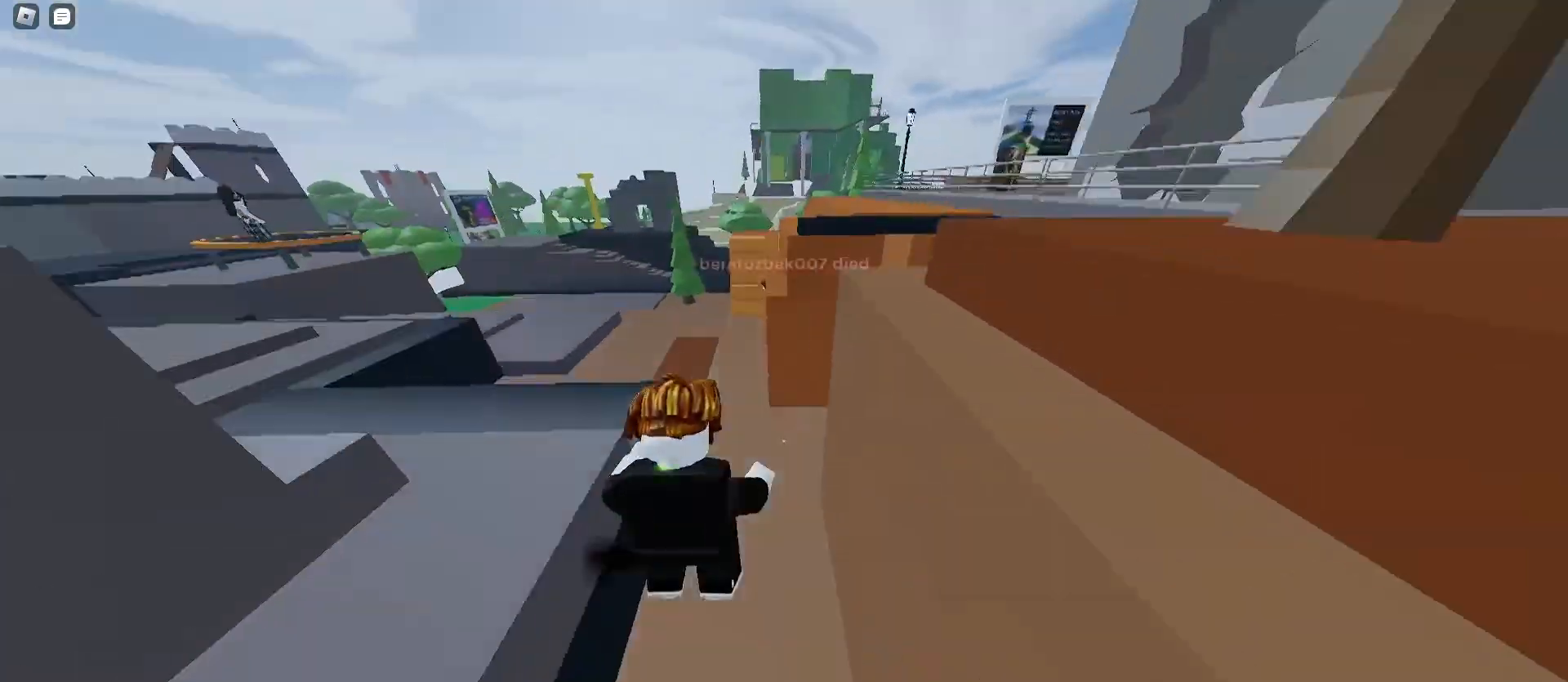
{"keys": ["w"], "mouse": [], "events": [[367, "a", "down"], [500, "a", "up"]]}
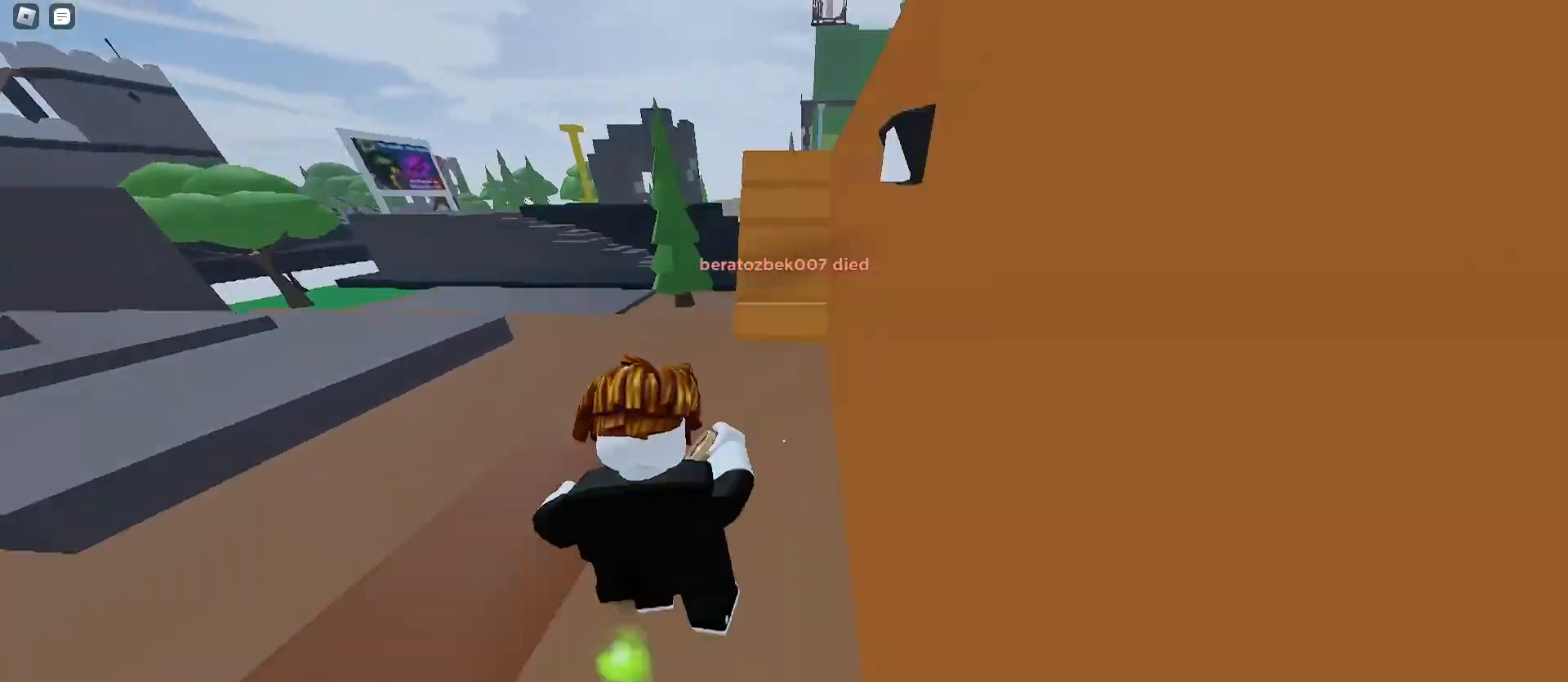
{"keys": ["a", "space", "w"], "mouse": [], "events": [[100, "d", "down"], [167, "a", "down"], [200, "d", "up"], [267, "space", "down"], [333, "space", "up"], [367, "space", "down"]]}
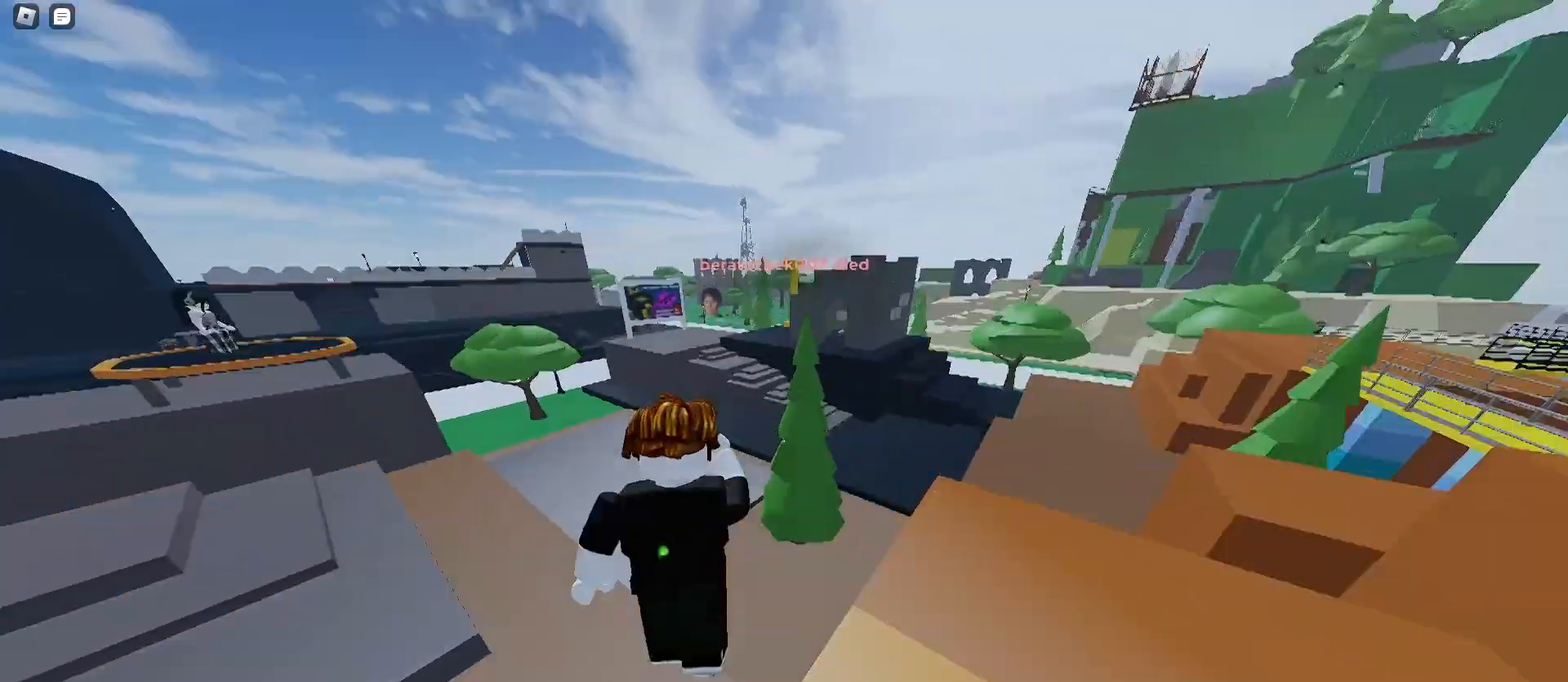
{"keys": ["d", "space", "w"], "mouse": [], "events": [[67, "a", "up"], [100, "d", "down"]]}
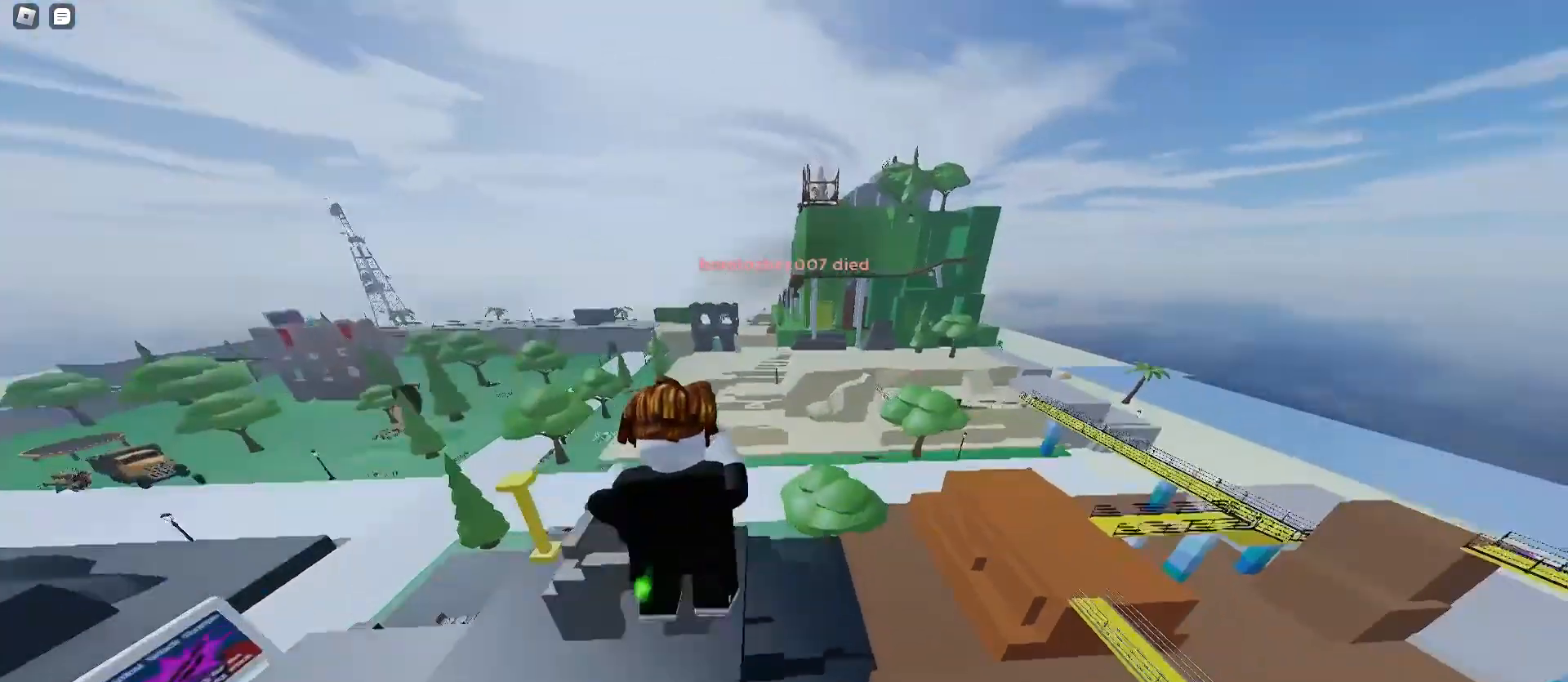
{"keys": ["a", "space", "w"], "mouse": [], "events": [[200, "a", "down"], [233, "d", "up"]]}
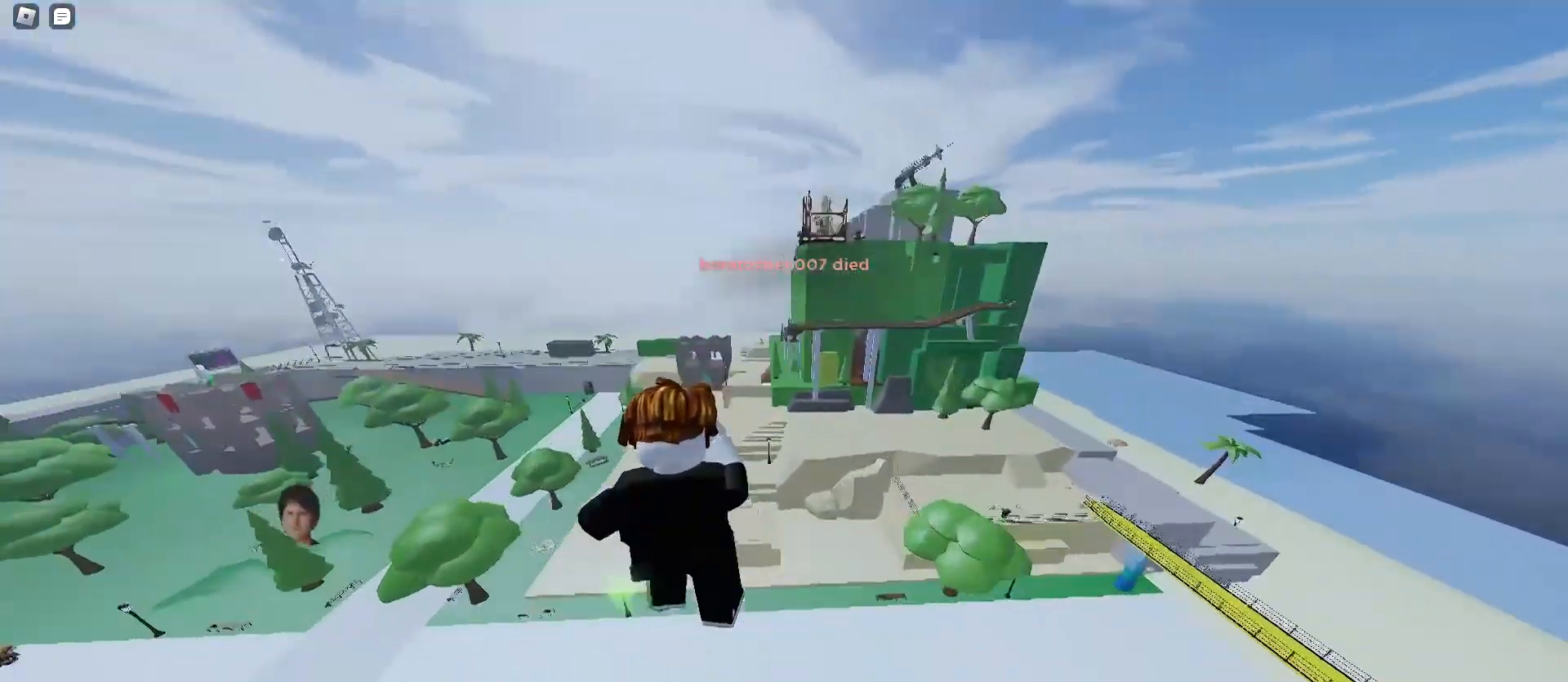
{"keys": ["space", "w"], "mouse": [], "events": [[67, "a", "up"], [67, "d", "down"], [500, "d", "up"]]}
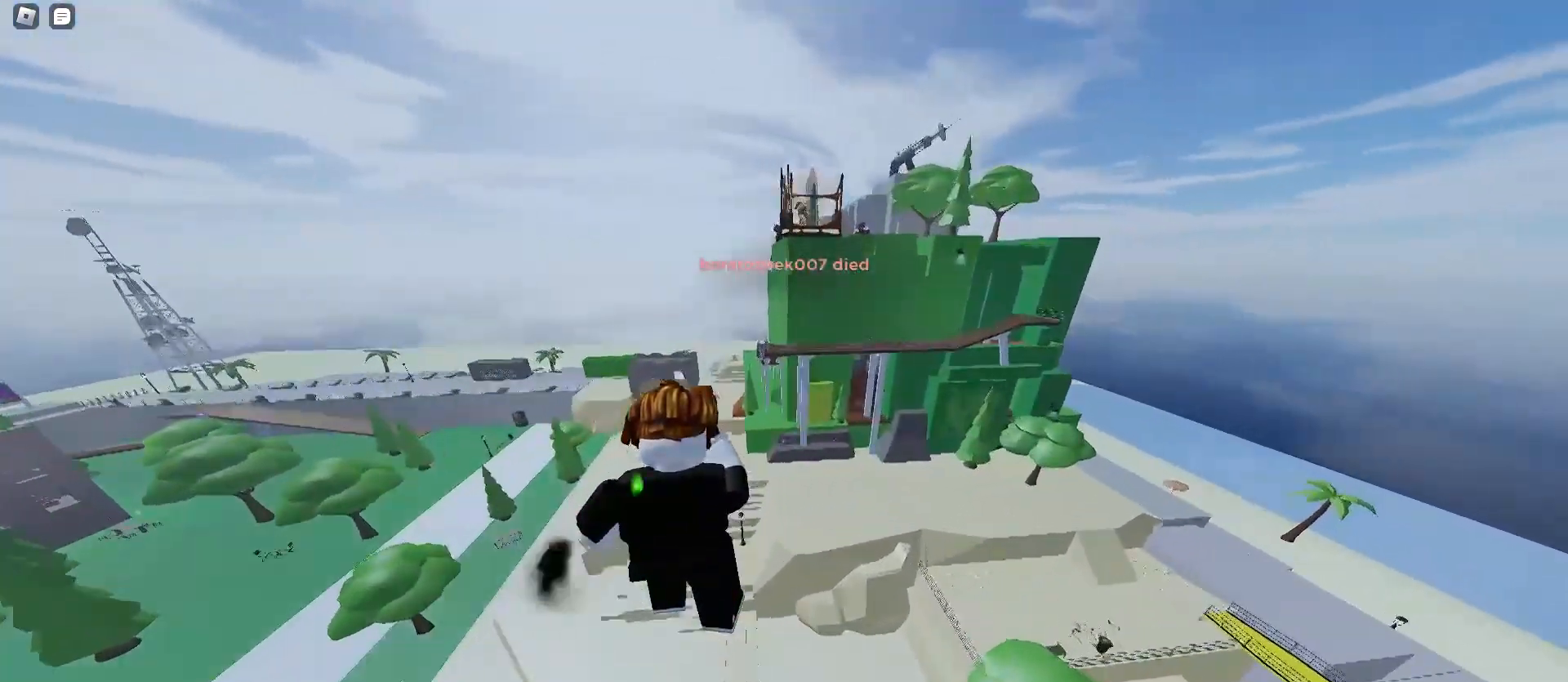
{"keys": ["space", "w"], "mouse": [], "events": []}
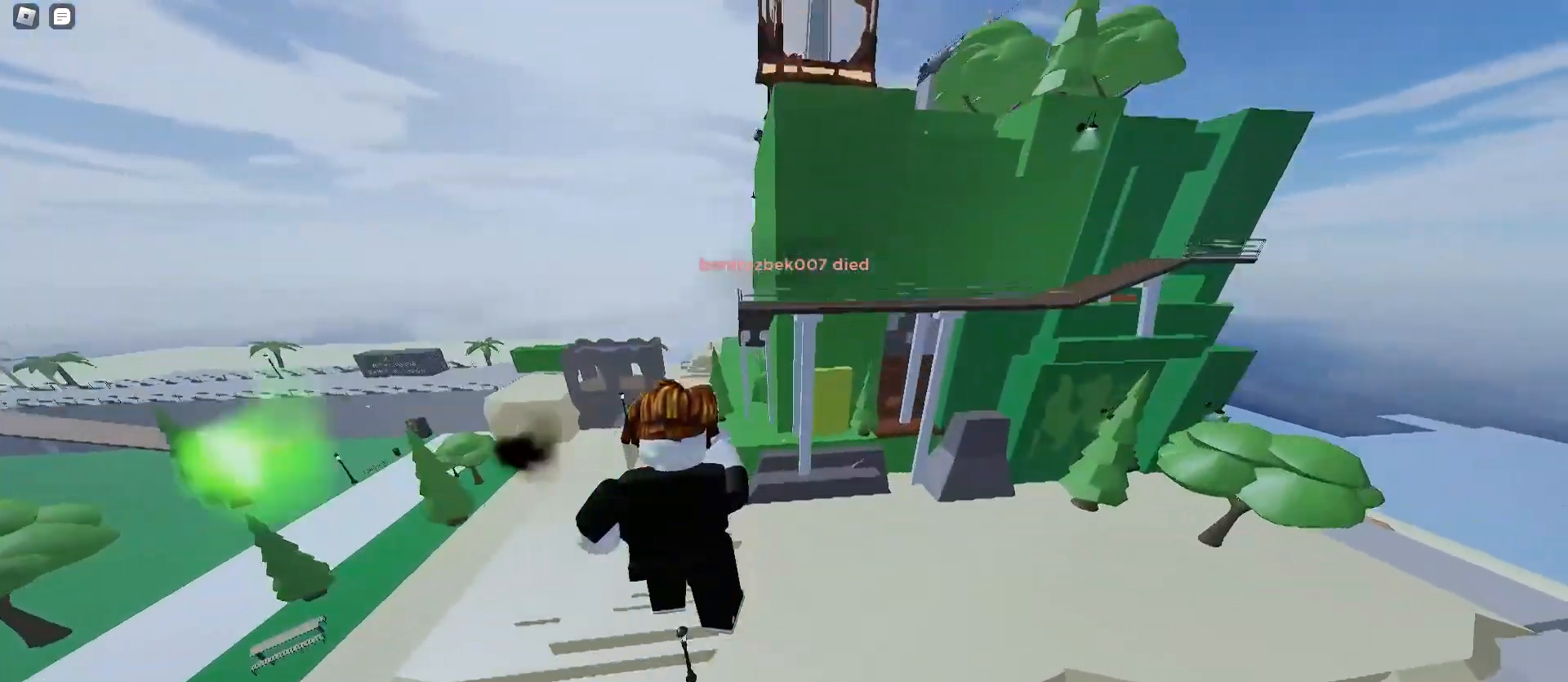
{"keys": ["a", "space", "w"], "mouse": [], "events": [[167, "d", "down"], [367, "a", "down"], [367, "d", "up"]]}
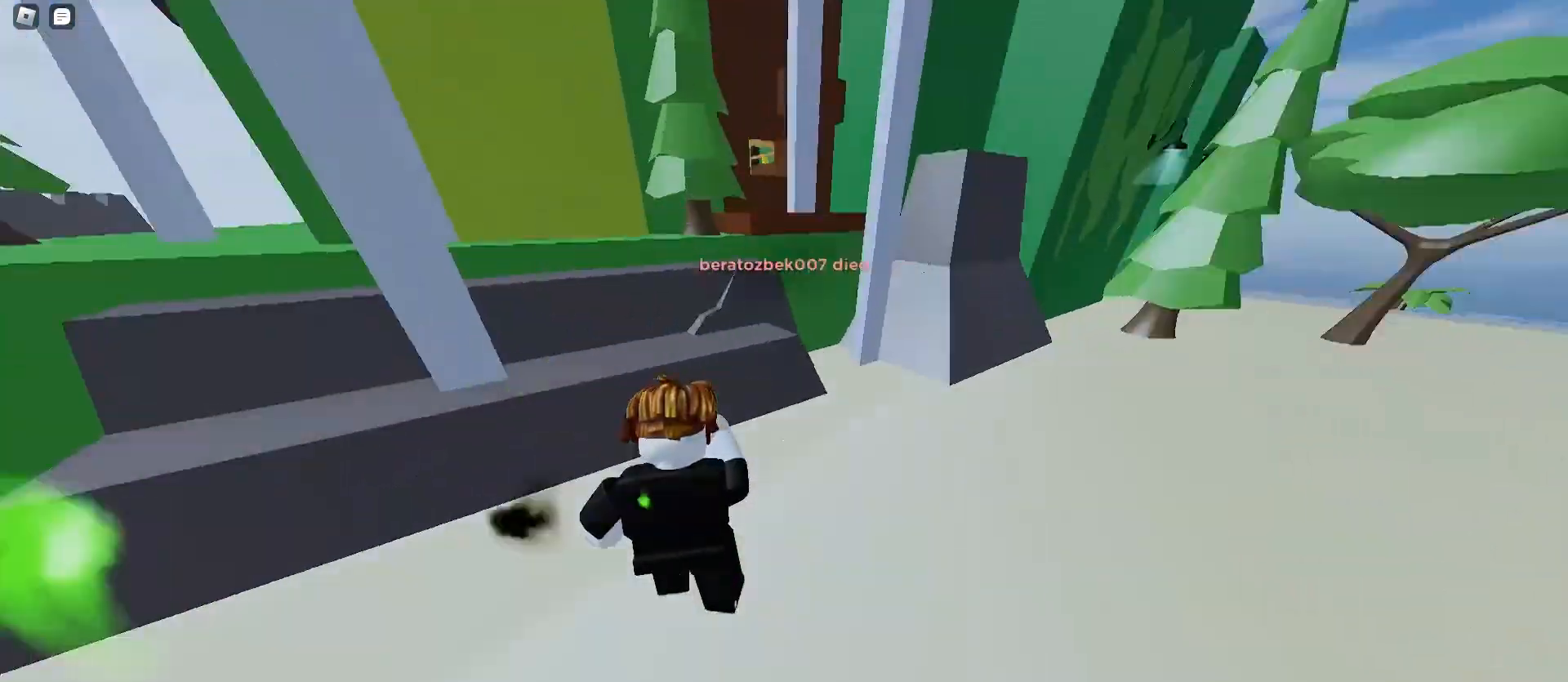
{"keys": ["ctrl", "d", "w"], "mouse": [], "events": [[33, "space", "up"], [133, "space", "down"], [167, "space", "up"], [433, "d", "down"], [500, "a", "up"], [500, "ctrl", "down"]]}
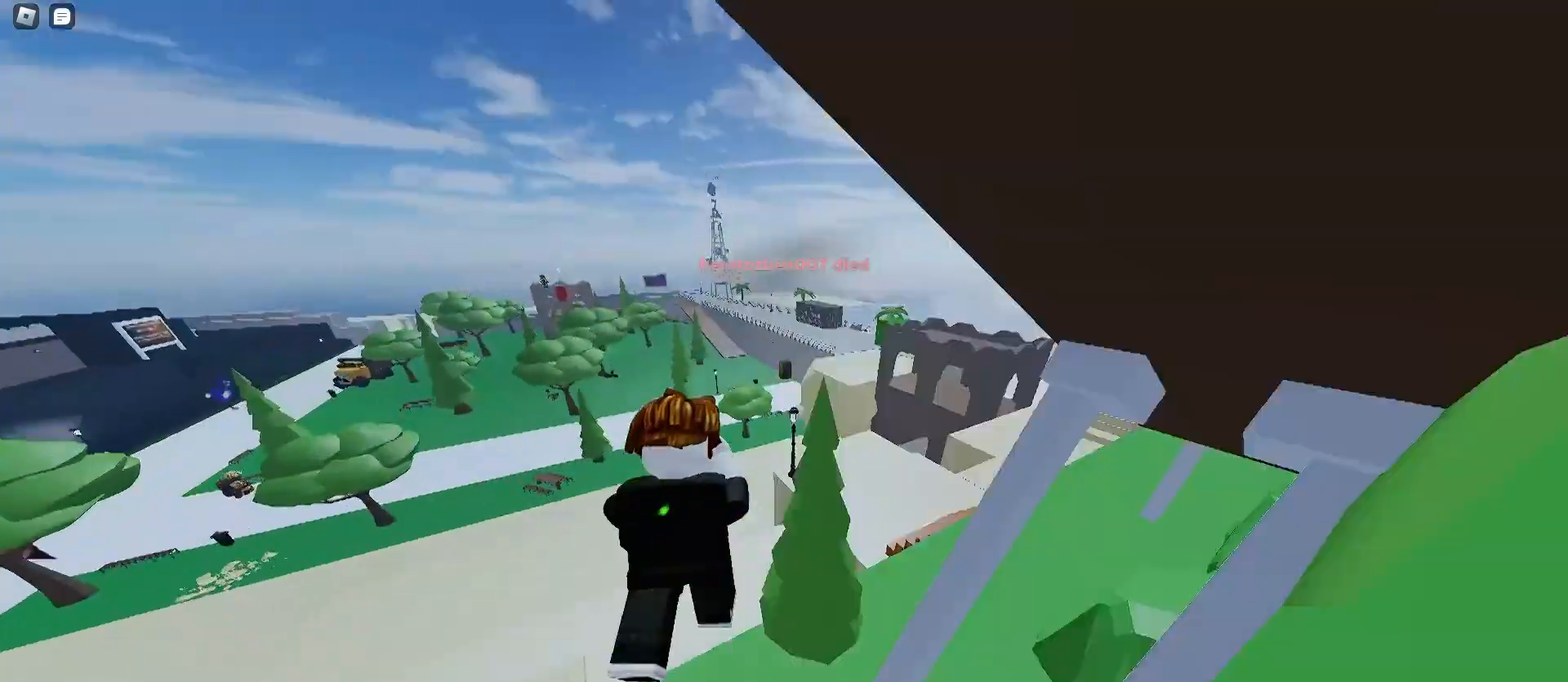
{"keys": ["ctrl", "d", "w"], "mouse": [], "events": []}
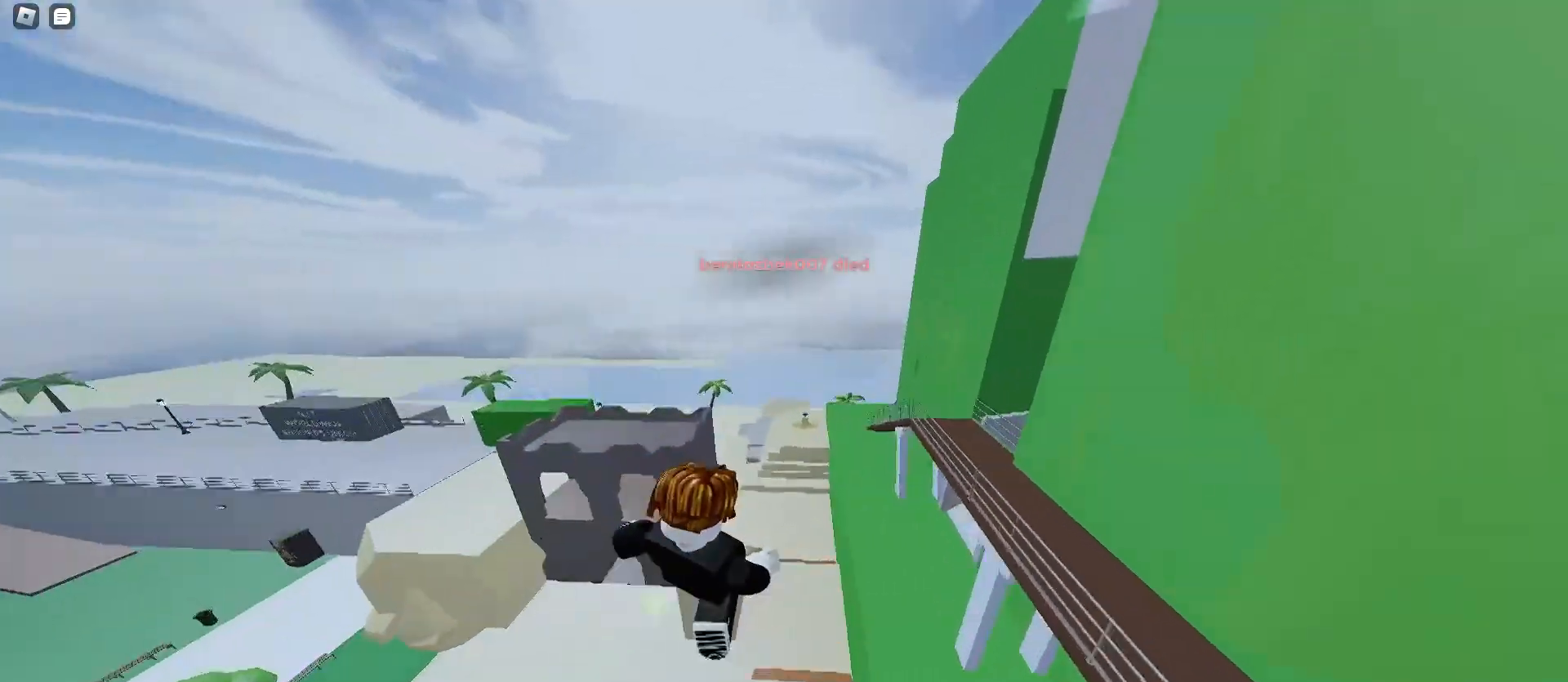
{"keys": ["a", "ctrl", "w"], "mouse": [], "events": [[100, "a", "down"], [133, "d", "up"]]}
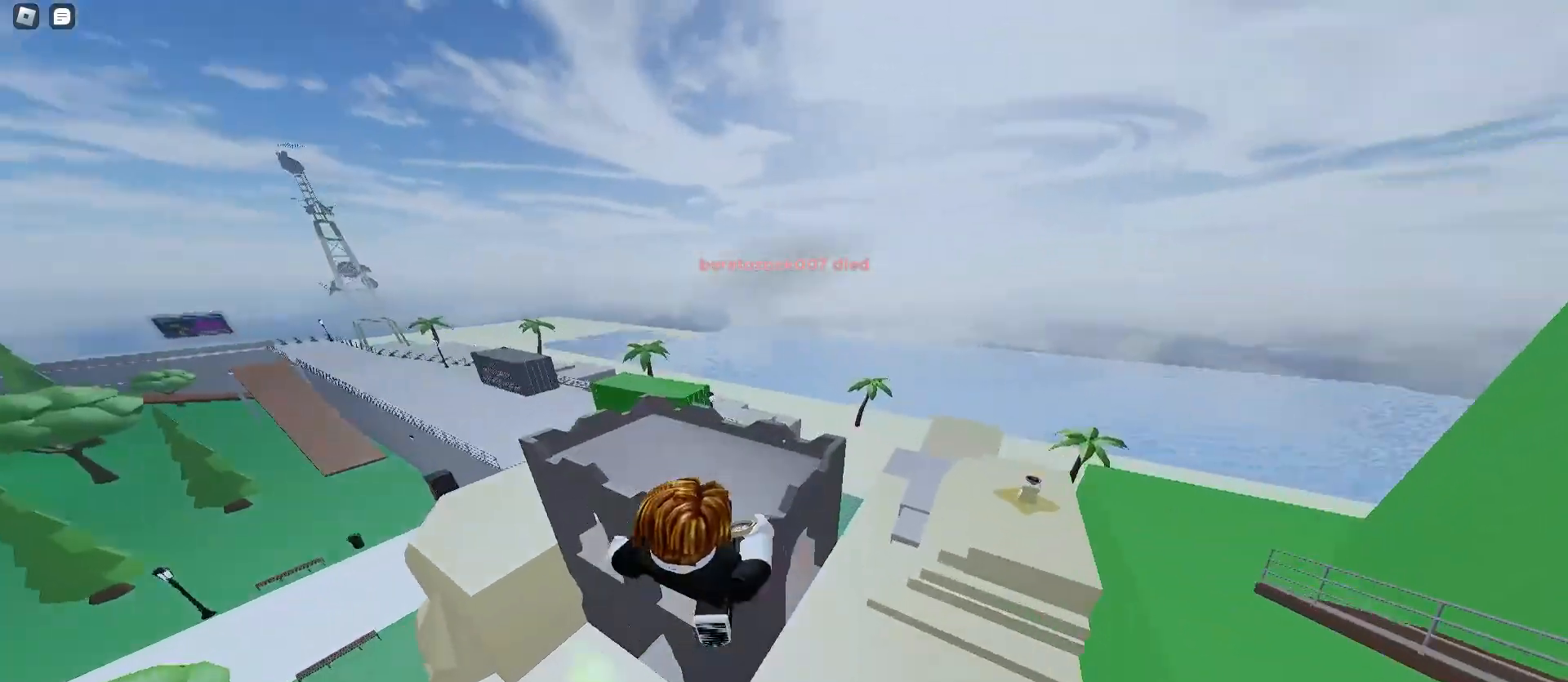
{"keys": ["a", "ctrl", "space", "w"], "mouse": [], "events": [[200, "space", "down"], [233, "space", "up"], [267, "space", "down"], [333, "space", "up"], [367, "space", "down"]]}